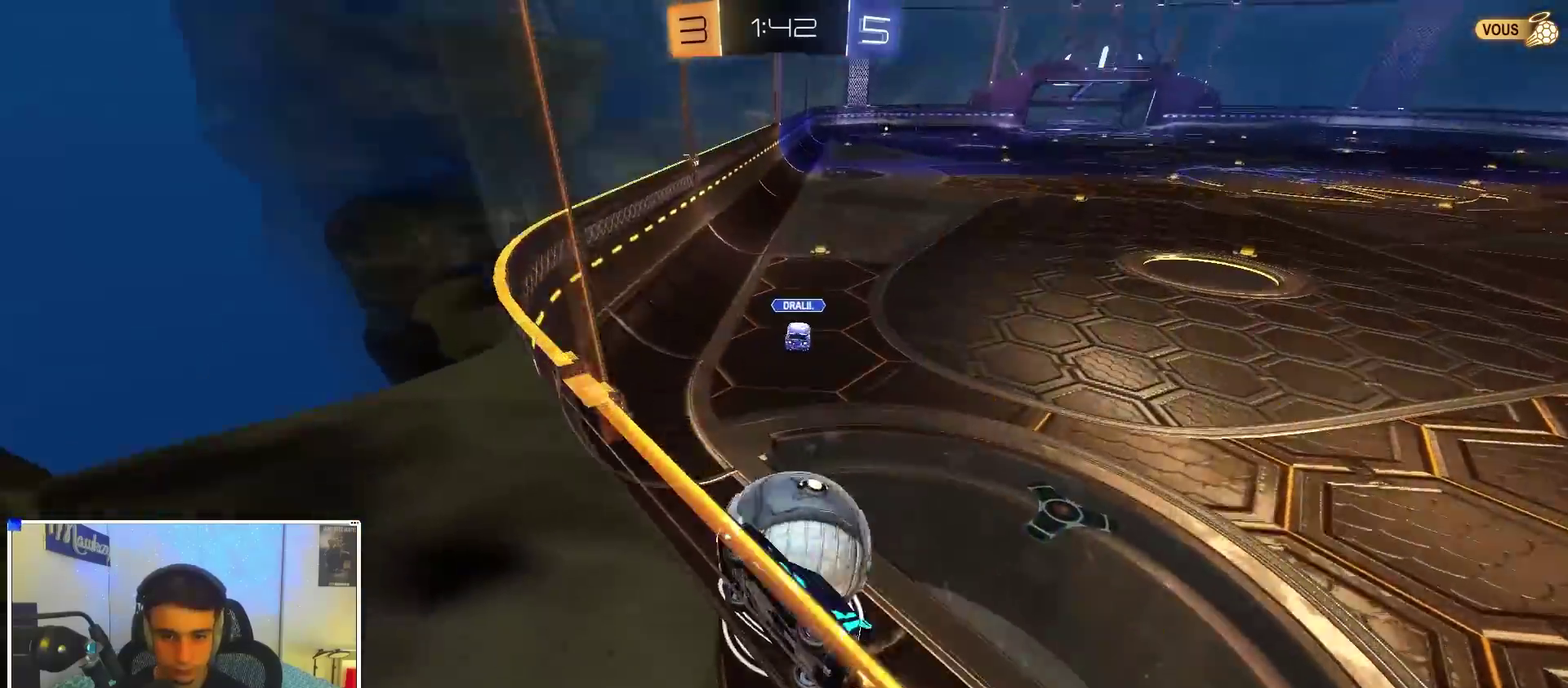
Gameplay with a controller (Xbox layout); each line is a JSON object with the inputs held at the frame after it (dt_ms = milliseconds from this image to that frame). "events" lists button and stick changes between this image and that frame as [ms after this image, input, new state], when the widget could be followed in between. Not read: R2.
{"dt_ms": 600, "buttons": ["Y"], "left_stick": "right", "right_stick": "center", "events": [[50, "left_stick", "center"], [267, "left_stick", "right"], [533, "Y", "down"]]}
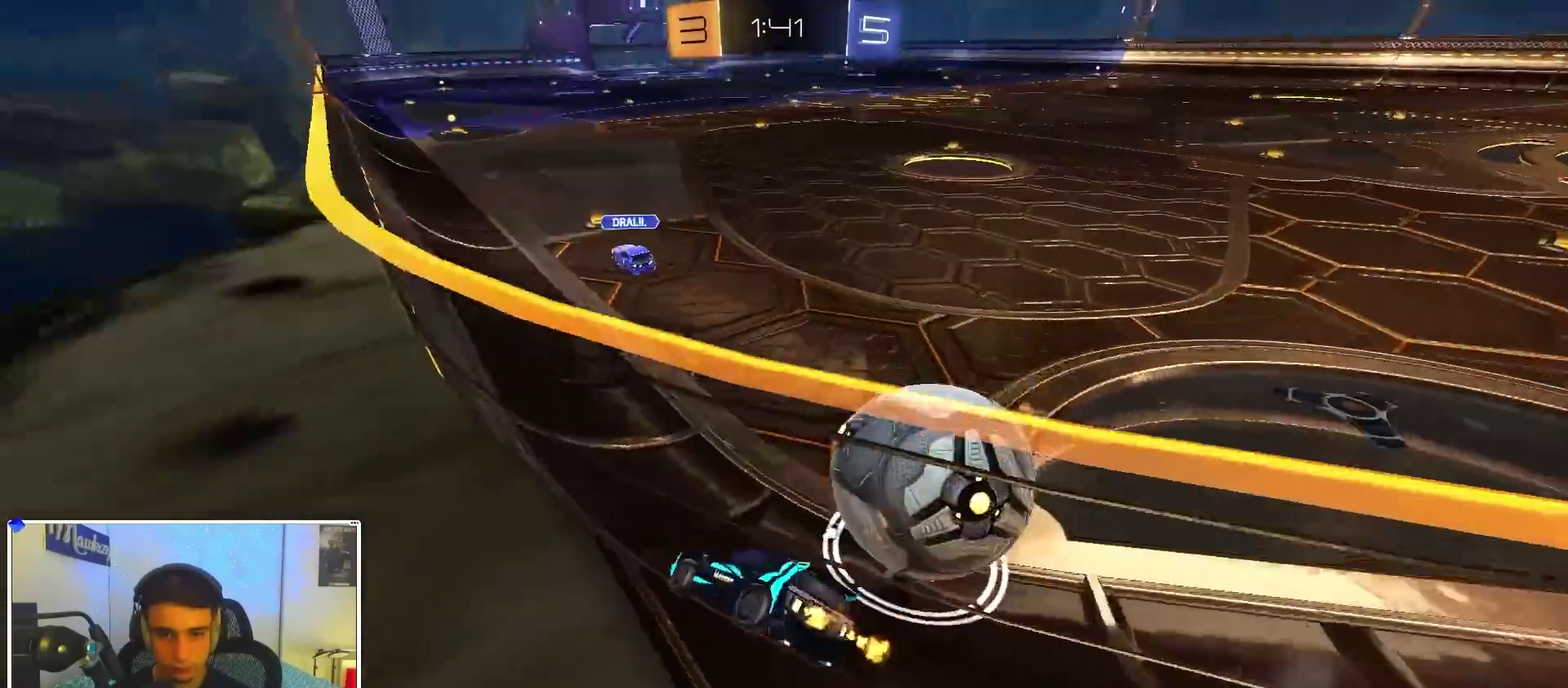
{"dt_ms": 400, "buttons": [], "left_stick": "right", "right_stick": "center", "events": [[67, "Y", "up"], [117, "L2", "down"], [183, "L2", "up"]]}
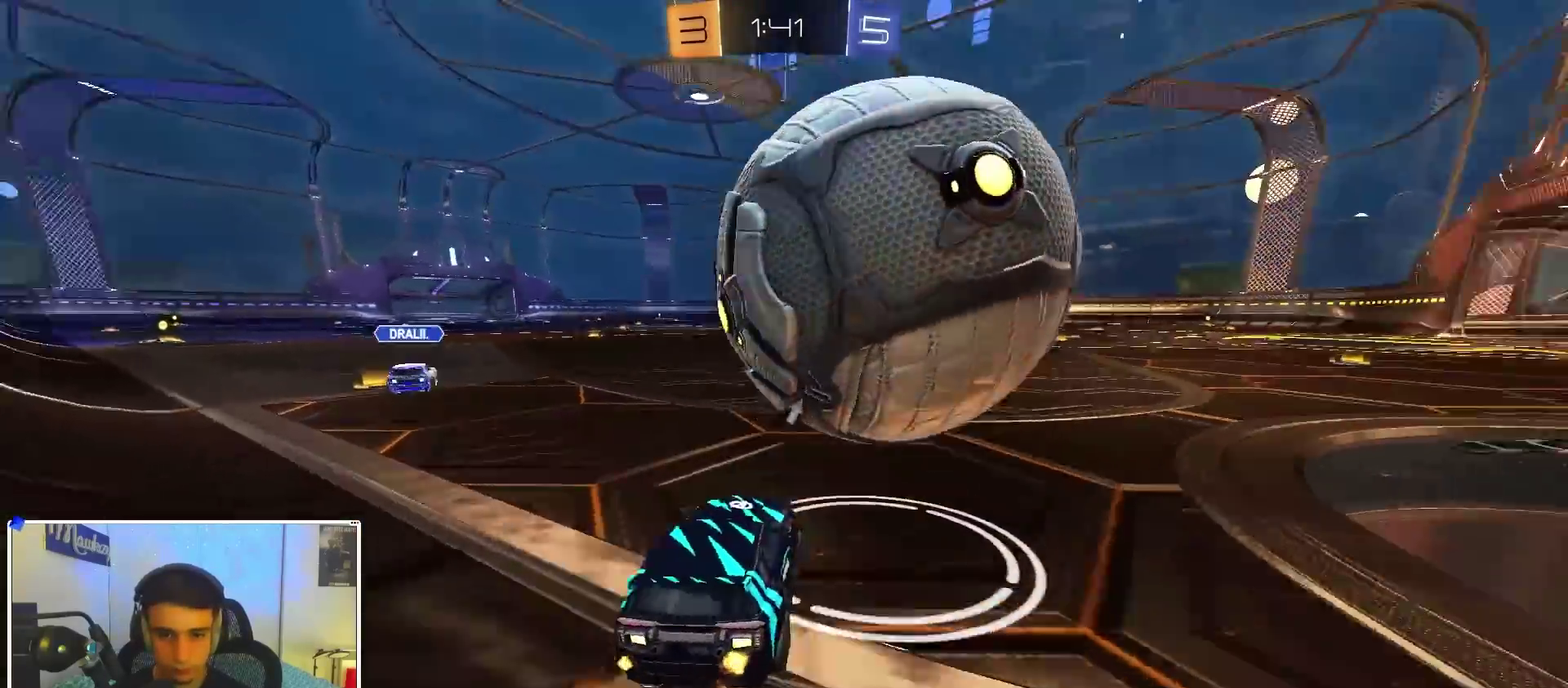
{"dt_ms": 500, "buttons": [], "left_stick": "center", "right_stick": "center", "events": [[17, "left_stick", "center"], [67, "left_stick", "left"], [200, "left_stick", "center"], [283, "left_stick", "left"], [400, "left_stick", "center"]]}
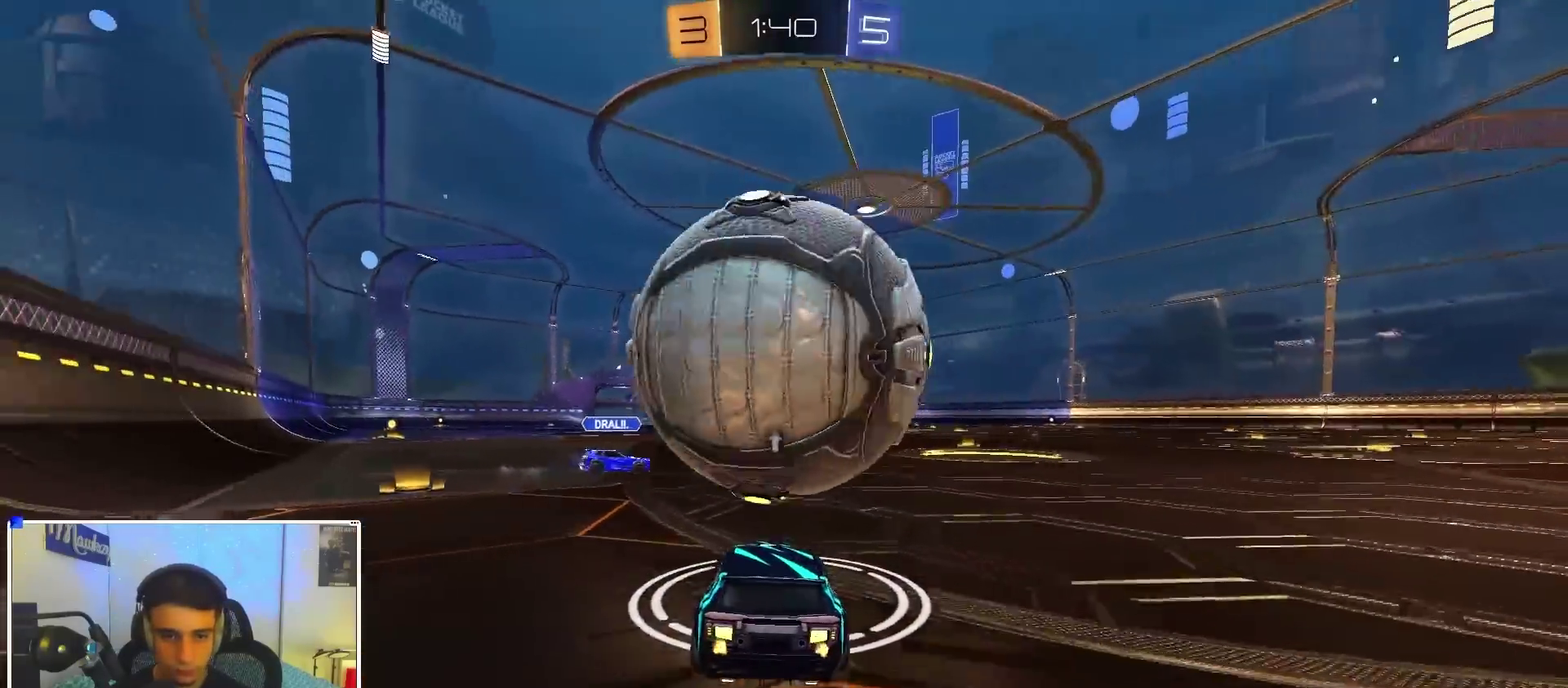
{"dt_ms": 500, "buttons": ["A", "B"], "left_stick": "right", "right_stick": "center", "events": [[317, "left_stick", "left"], [400, "B", "down"], [433, "A", "down"], [433, "left_stick", "right"]]}
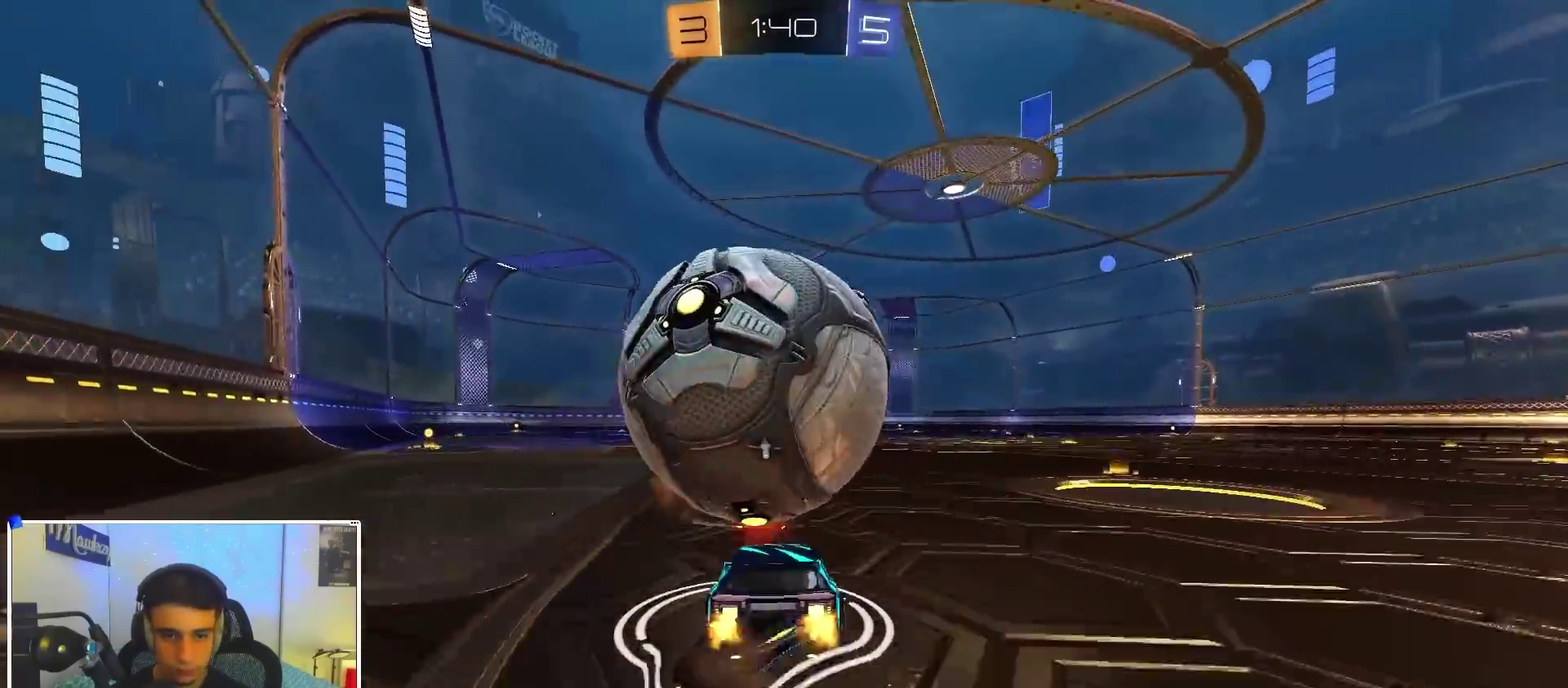
{"dt_ms": 500, "buttons": ["R1"], "left_stick": "down", "right_stick": "center", "events": [[83, "left_stick", "up-left"], [150, "X", "down"], [167, "left_stick", "down-left"], [183, "B", "up"], [217, "L2", "down"], [267, "A", "up"], [333, "L2", "up"], [333, "X", "up"], [400, "left_stick", "center"], [450, "left_stick", "down"], [483, "R1", "down"]]}
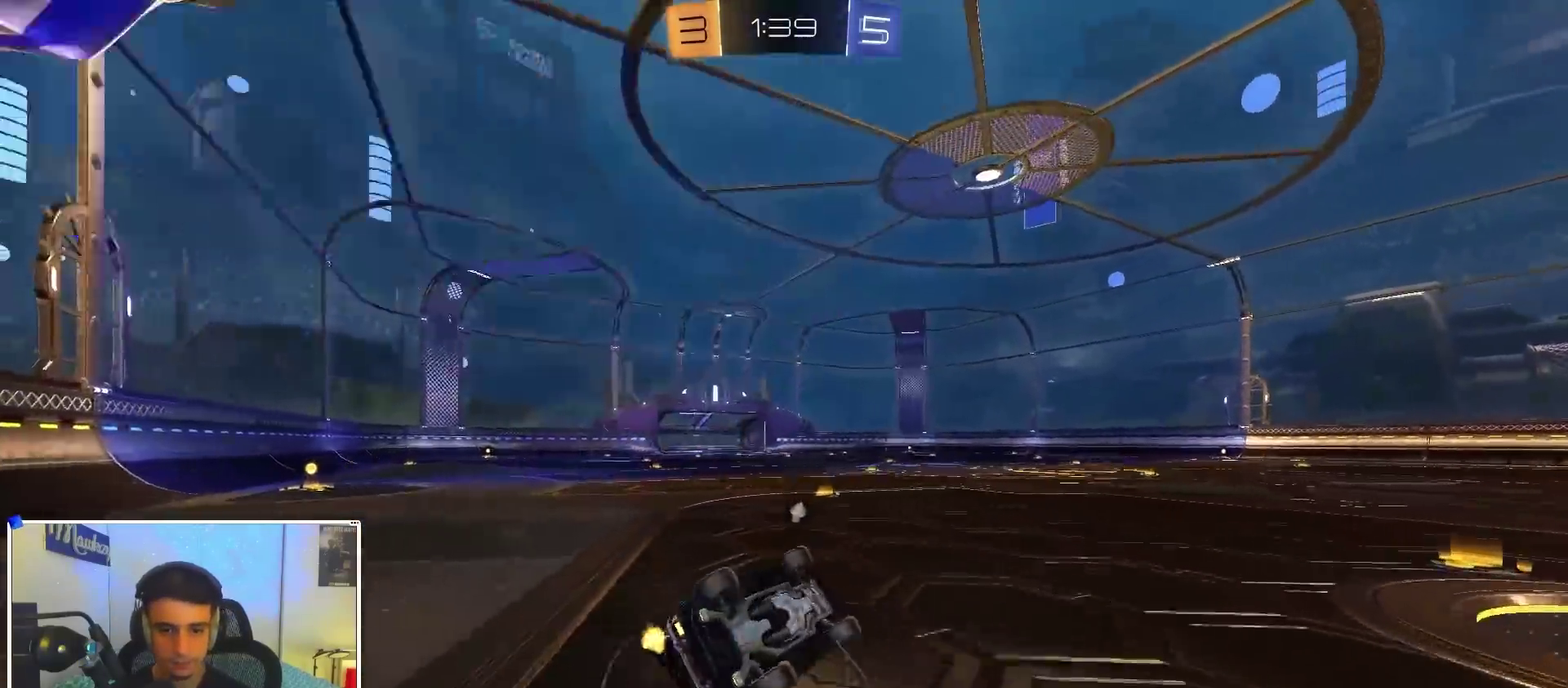
{"dt_ms": 500, "buttons": ["R1"], "left_stick": "up-left", "right_stick": "center", "events": [[17, "Y", "down"], [167, "Y", "up"], [183, "left_stick", "down-right"], [250, "left_stick", "left"], [350, "left_stick", "up-left"]]}
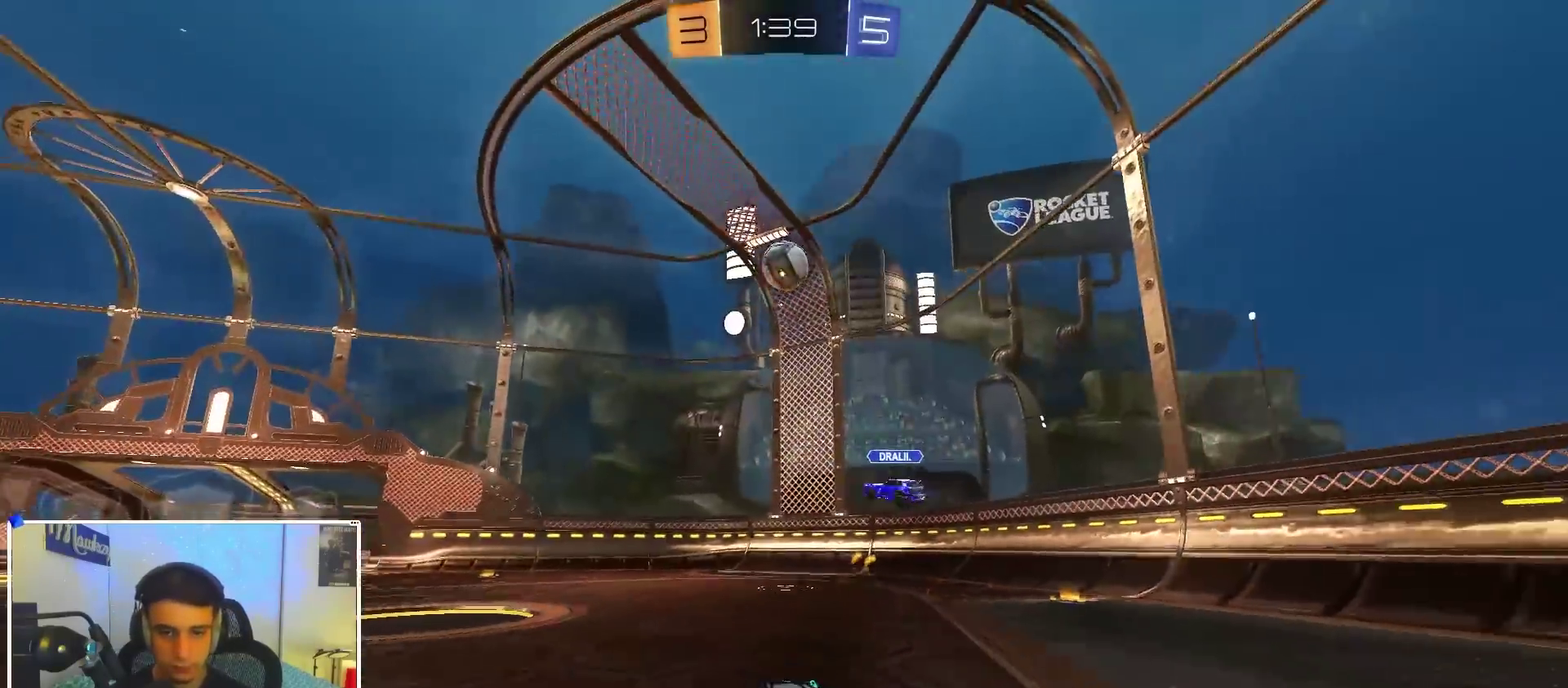
{"dt_ms": 400, "buttons": [], "left_stick": "right", "right_stick": "center", "events": [[100, "left_stick", "right"], [150, "R1", "up"], [233, "X", "down"], [350, "X", "up"]]}
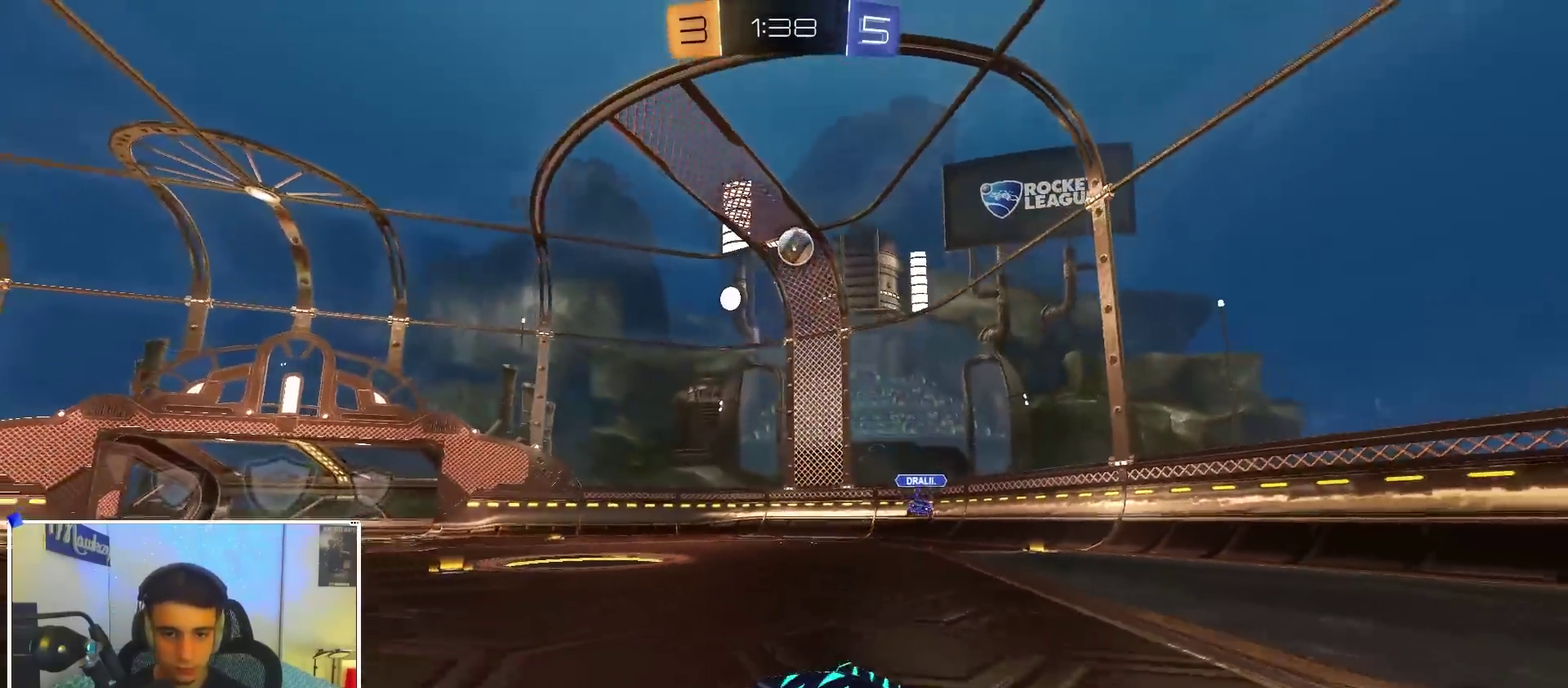
{"dt_ms": 600, "buttons": [], "left_stick": "right", "right_stick": "center", "events": []}
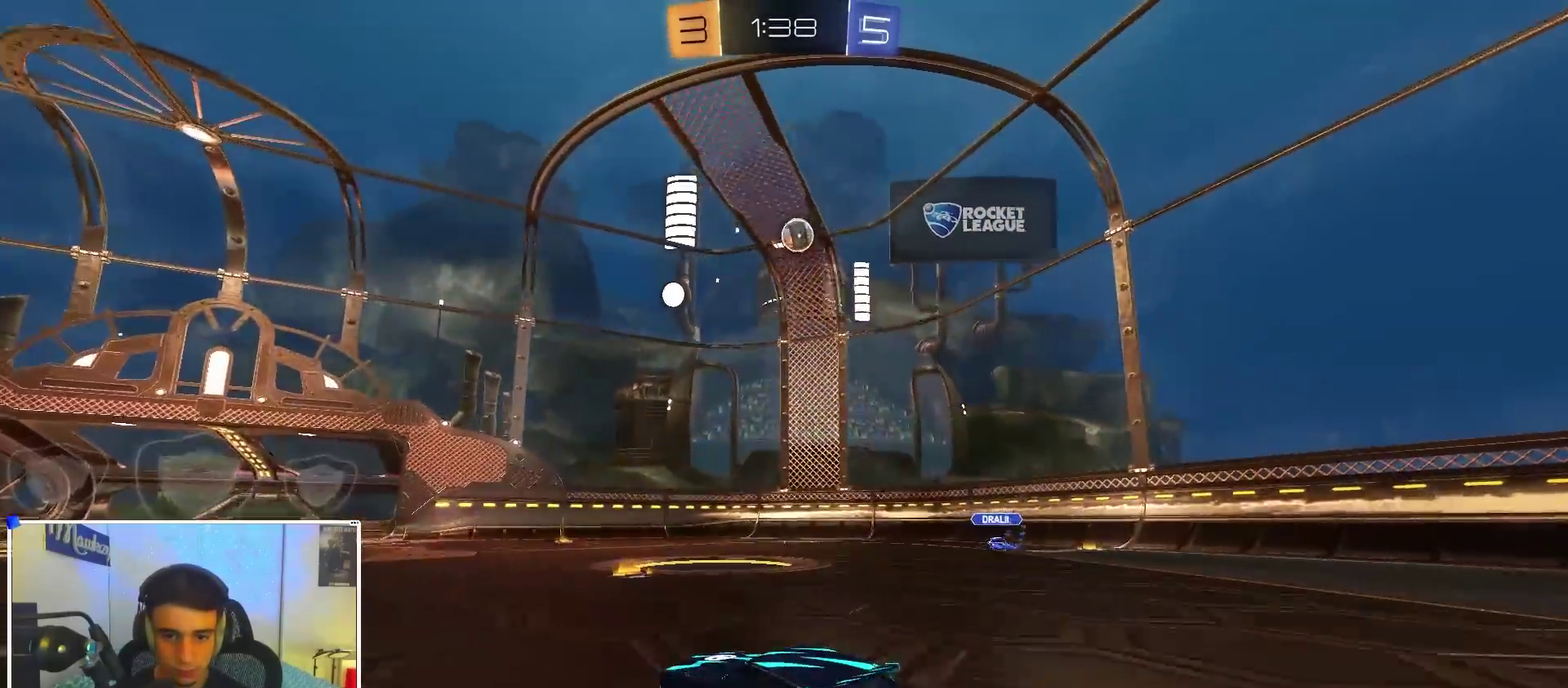
{"dt_ms": 500, "buttons": [], "left_stick": "center", "right_stick": "center", "events": [[150, "left_stick", "up-left"], [250, "left_stick", "center"]]}
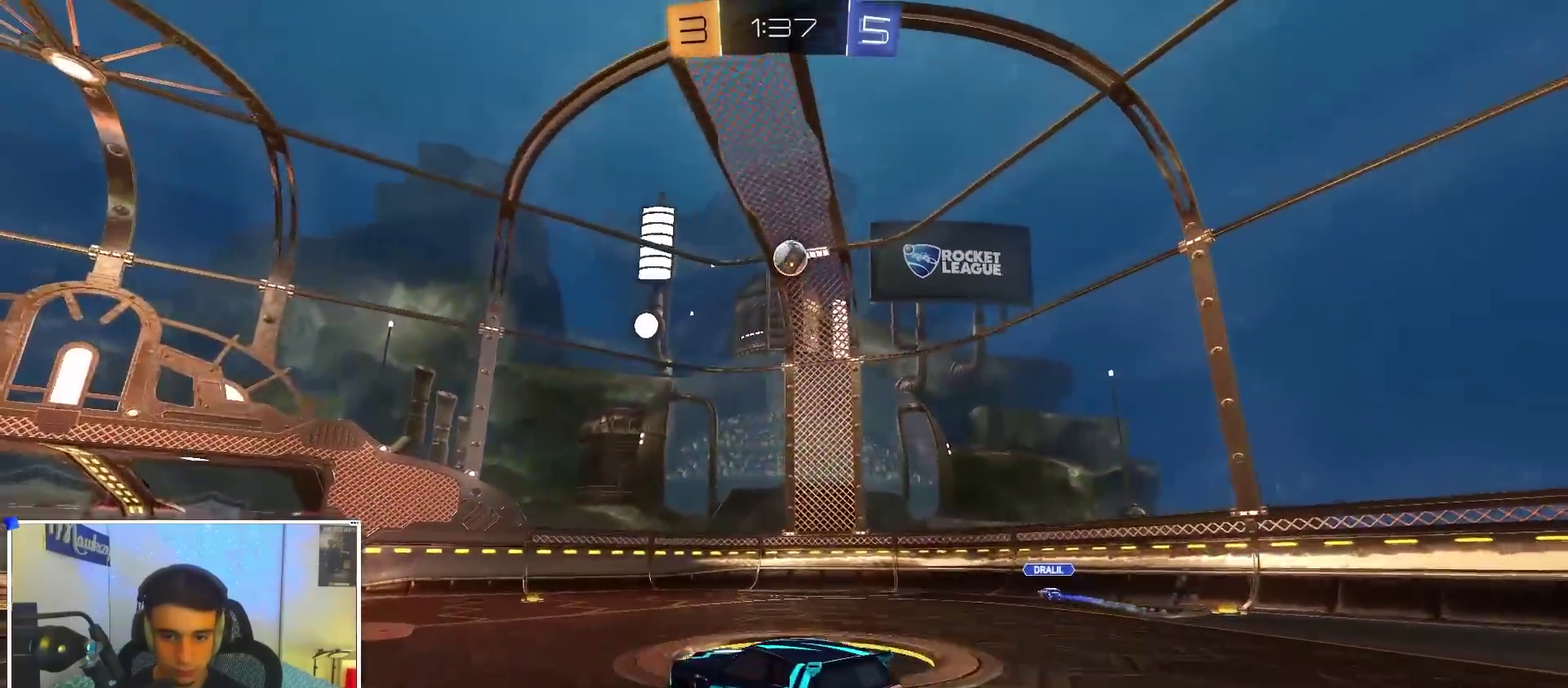
{"dt_ms": 500, "buttons": [], "left_stick": "up", "right_stick": "center", "events": [[17, "left_stick", "right"], [200, "left_stick", "down"], [467, "left_stick", "up"]]}
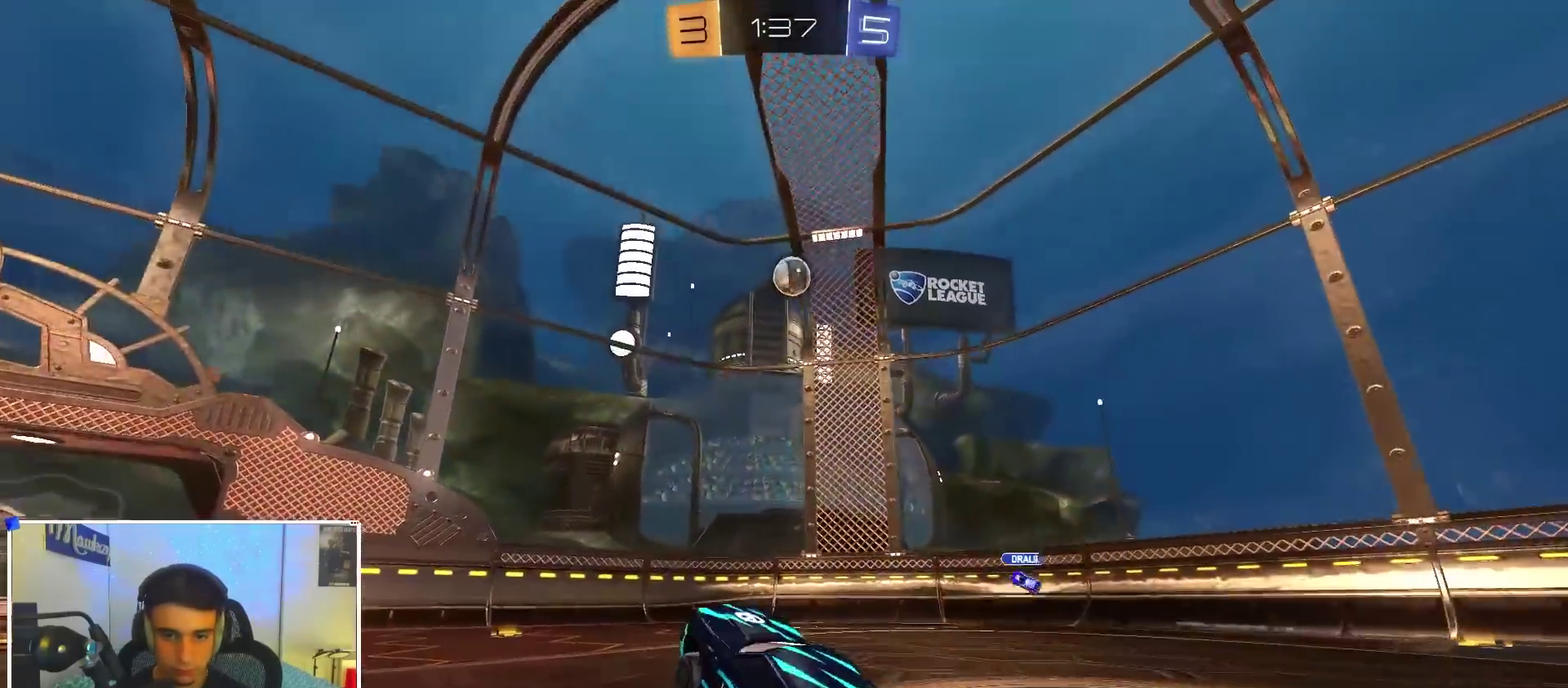
{"dt_ms": 500, "buttons": [], "left_stick": "left", "right_stick": "center", "events": [[83, "A", "down"], [217, "left_stick", "up-right"], [250, "A", "up"], [300, "left_stick", "center"], [500, "left_stick", "left"]]}
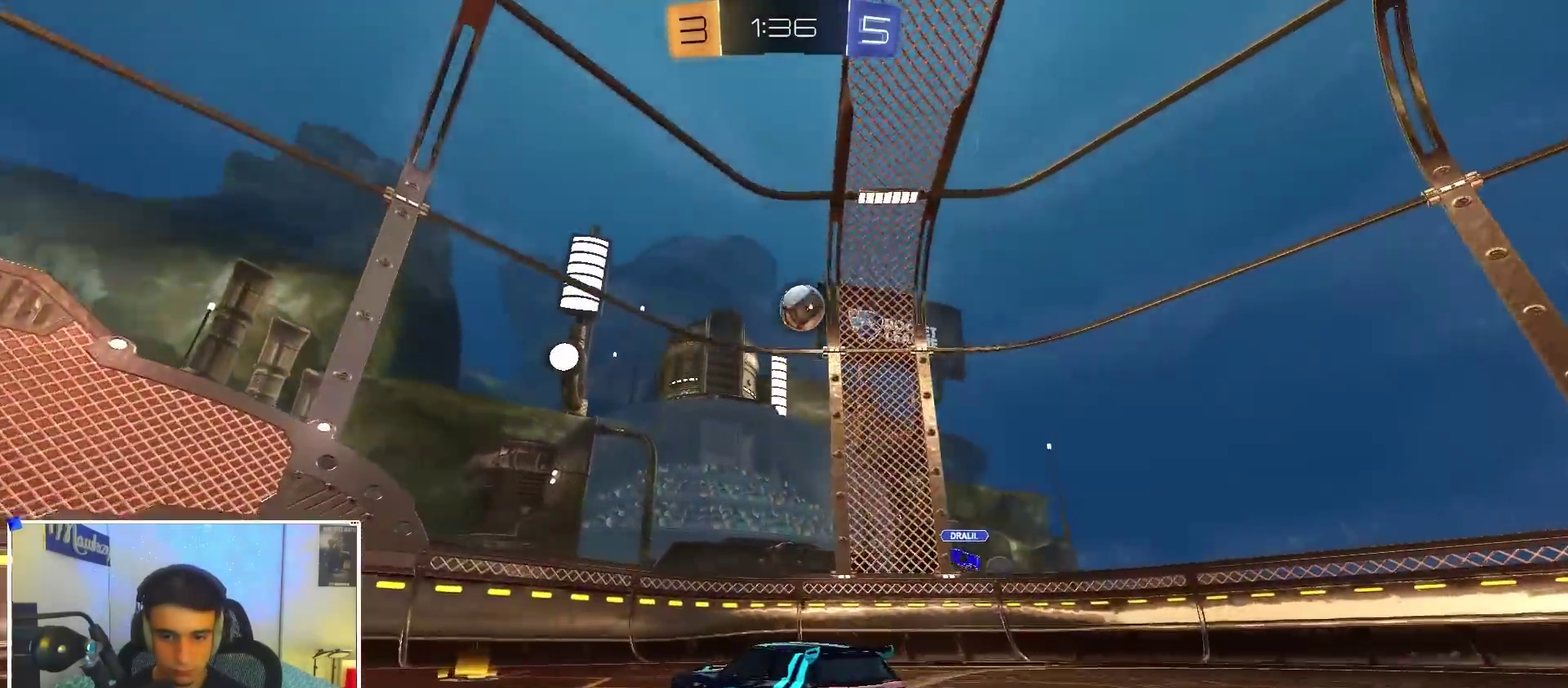
{"dt_ms": 400, "buttons": [], "left_stick": "left", "right_stick": "center", "events": [[133, "left_stick", "center"], [283, "left_stick", "left"]]}
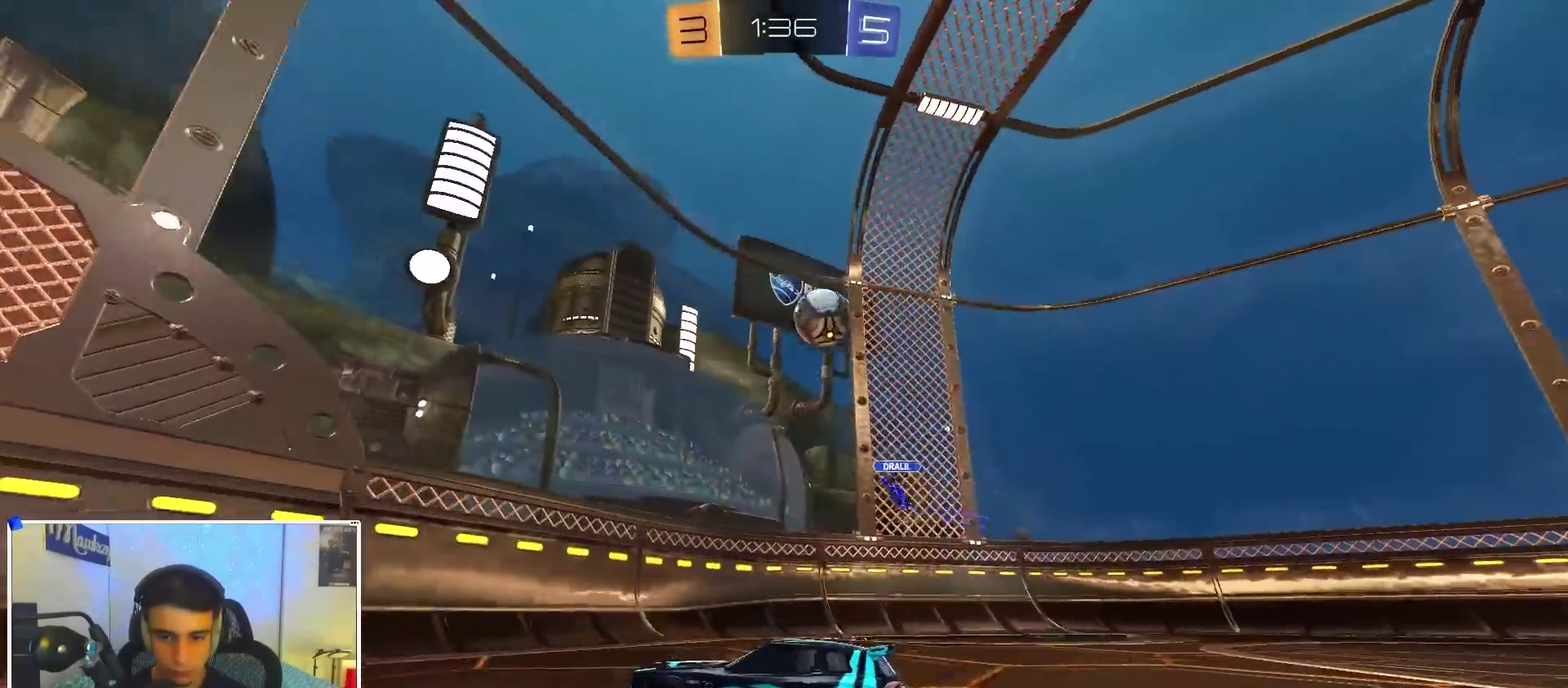
{"dt_ms": 600, "buttons": ["B"], "left_stick": "left", "right_stick": "center", "events": [[417, "left_stick", "center"], [567, "left_stick", "left"], [583, "B", "down"]]}
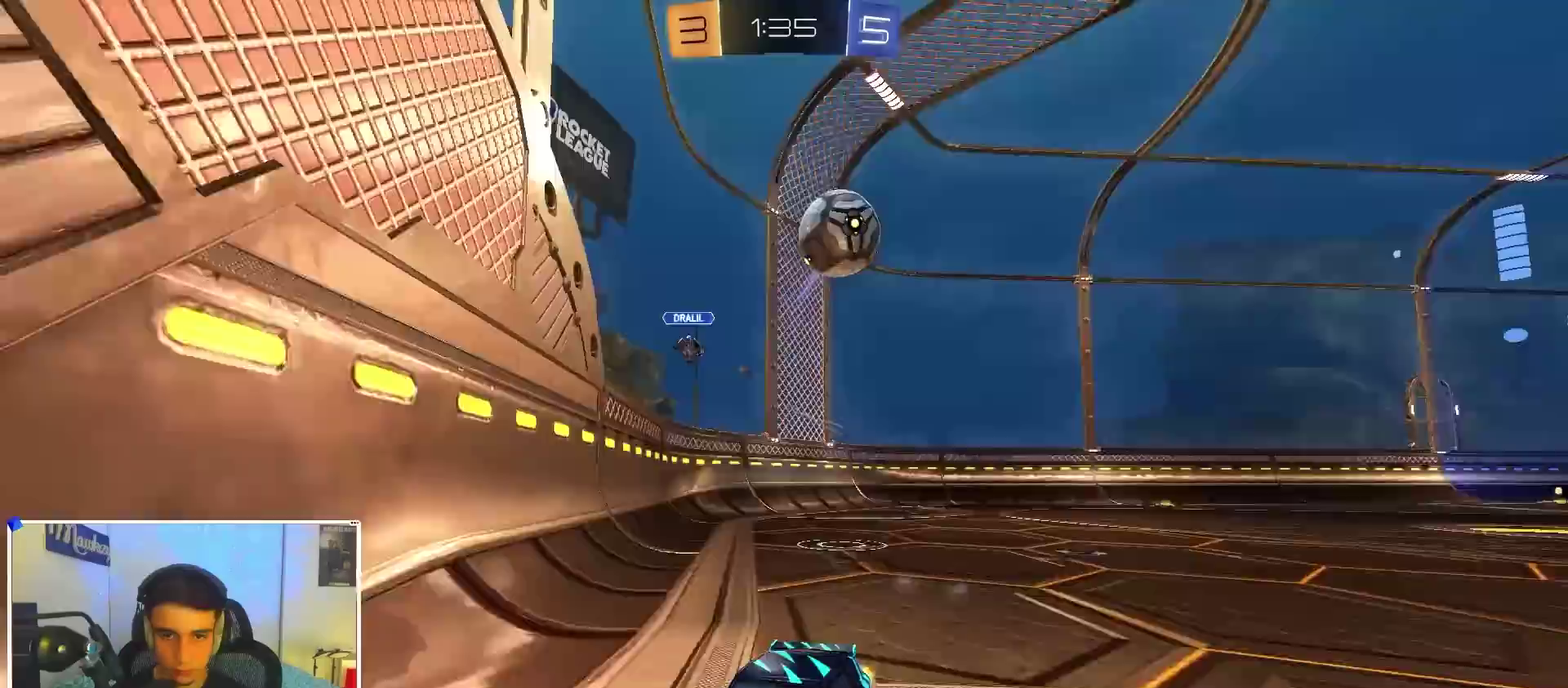
{"dt_ms": 300, "buttons": ["B"], "left_stick": "center", "right_stick": "center", "events": [[233, "left_stick", "center"]]}
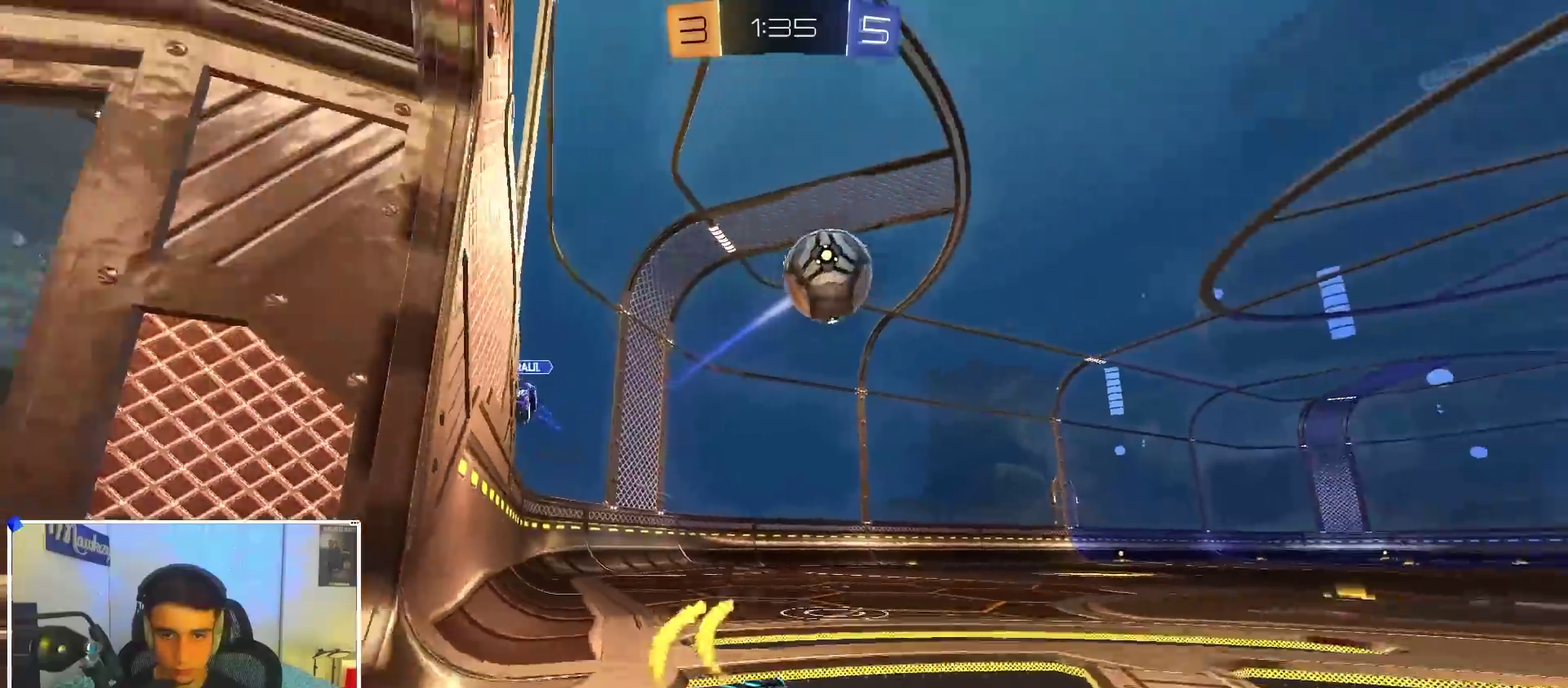
{"dt_ms": 900, "buttons": ["B"], "left_stick": "left", "right_stick": "center", "events": [[167, "B", "up"], [300, "left_stick", "left"], [433, "left_stick", "center"], [550, "left_stick", "left"], [617, "B", "down"], [667, "B", "up"], [717, "left_stick", "center"], [817, "left_stick", "left"], [833, "B", "down"]]}
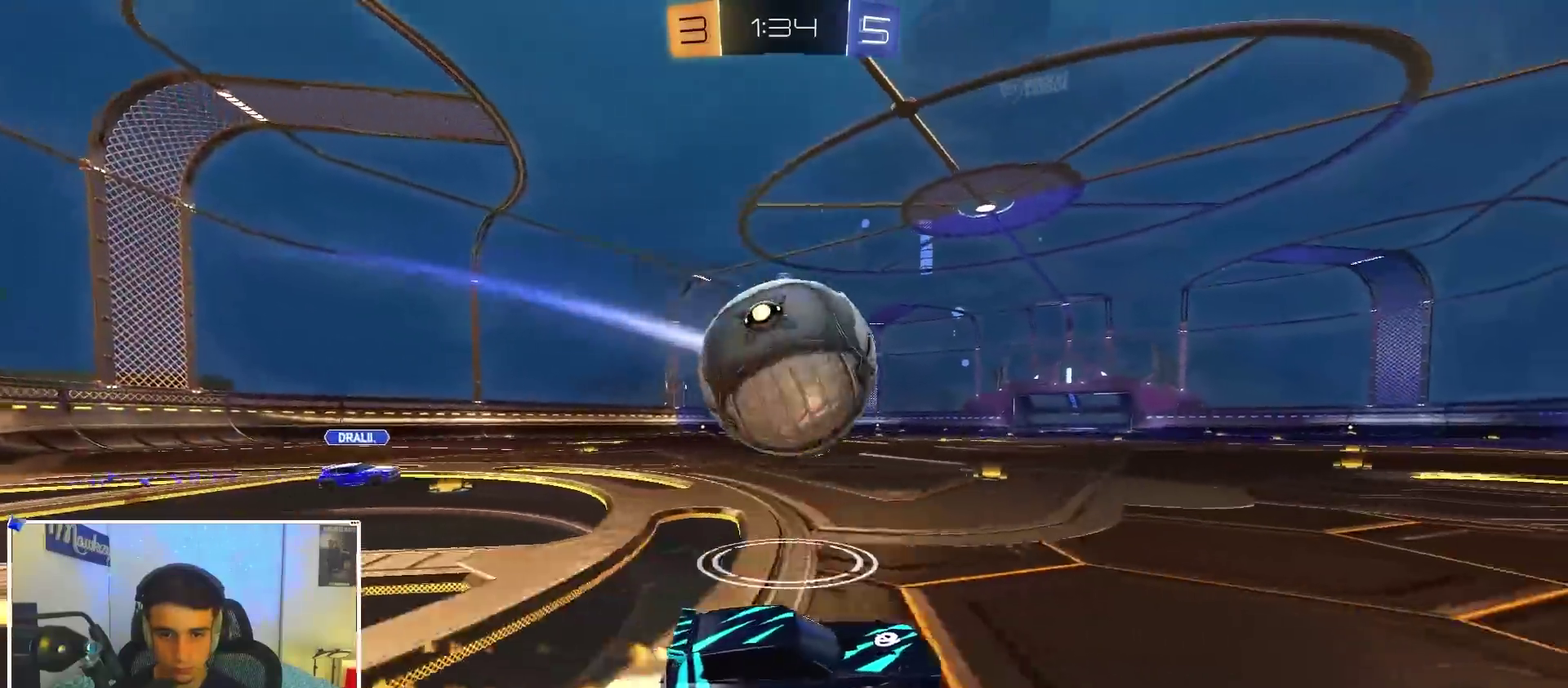
{"dt_ms": 300, "buttons": ["B"], "left_stick": "left", "right_stick": "center", "events": [[67, "B", "up"], [150, "left_stick", "right"], [300, "B", "down"], [300, "left_stick", "left"]]}
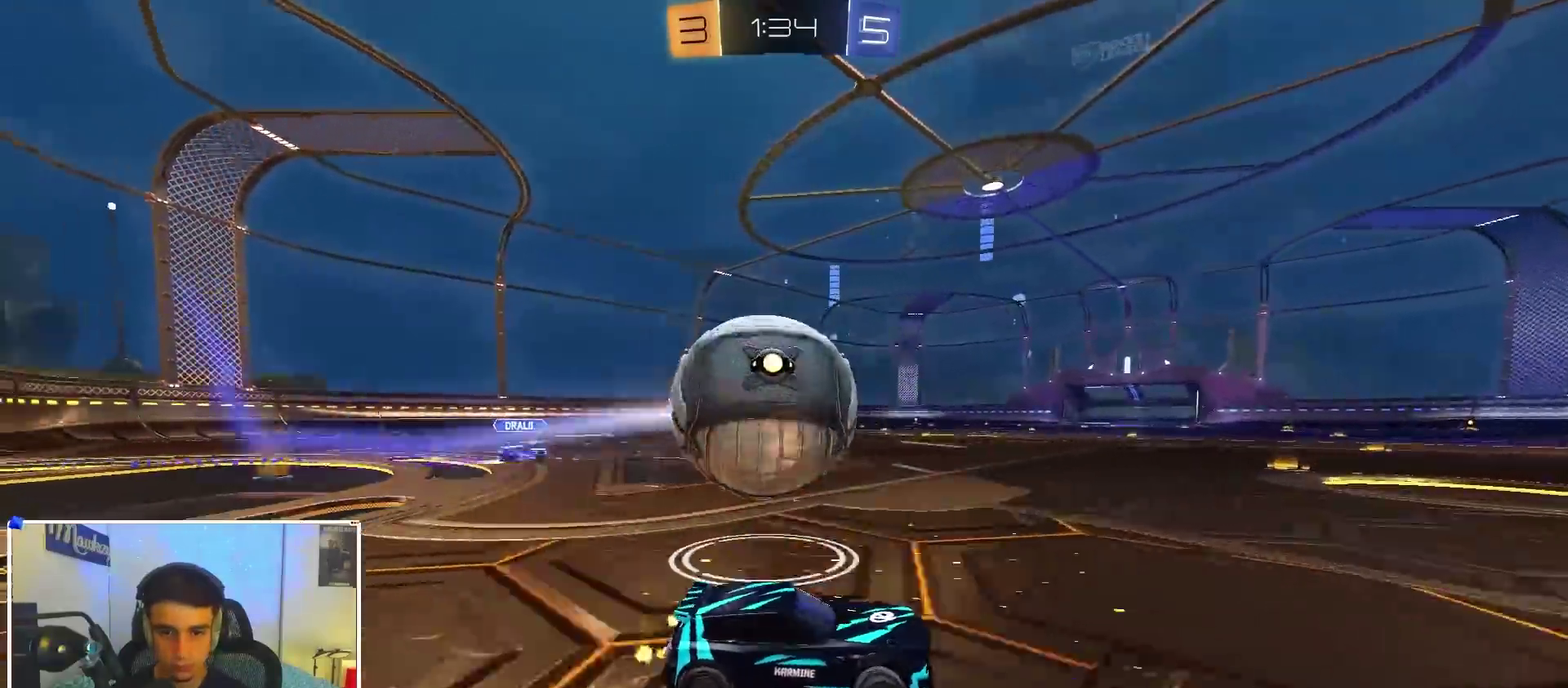
{"dt_ms": 600, "buttons": ["B"], "left_stick": "left", "right_stick": "center"}
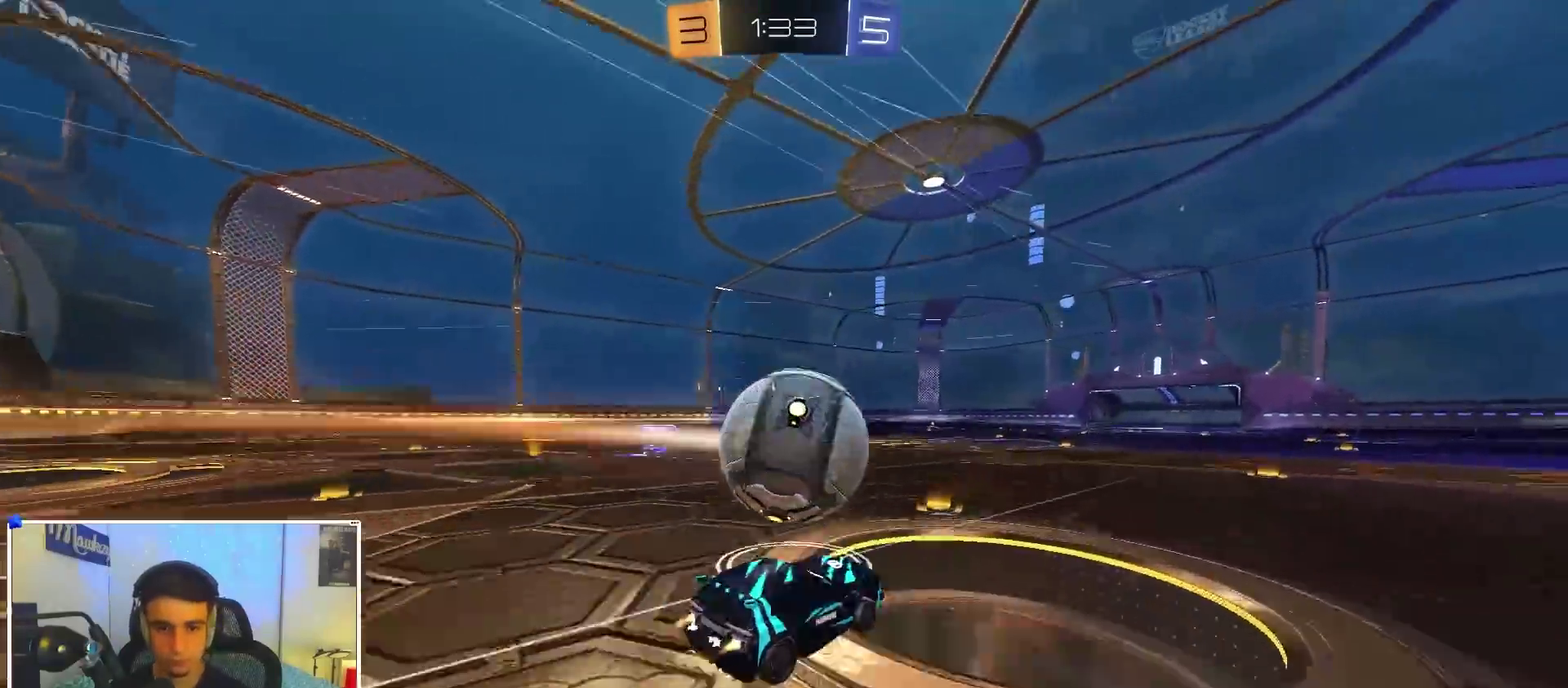
{"dt_ms": 400, "buttons": ["A", "B", "X", "R1"], "left_stick": "left", "right_stick": "center"}
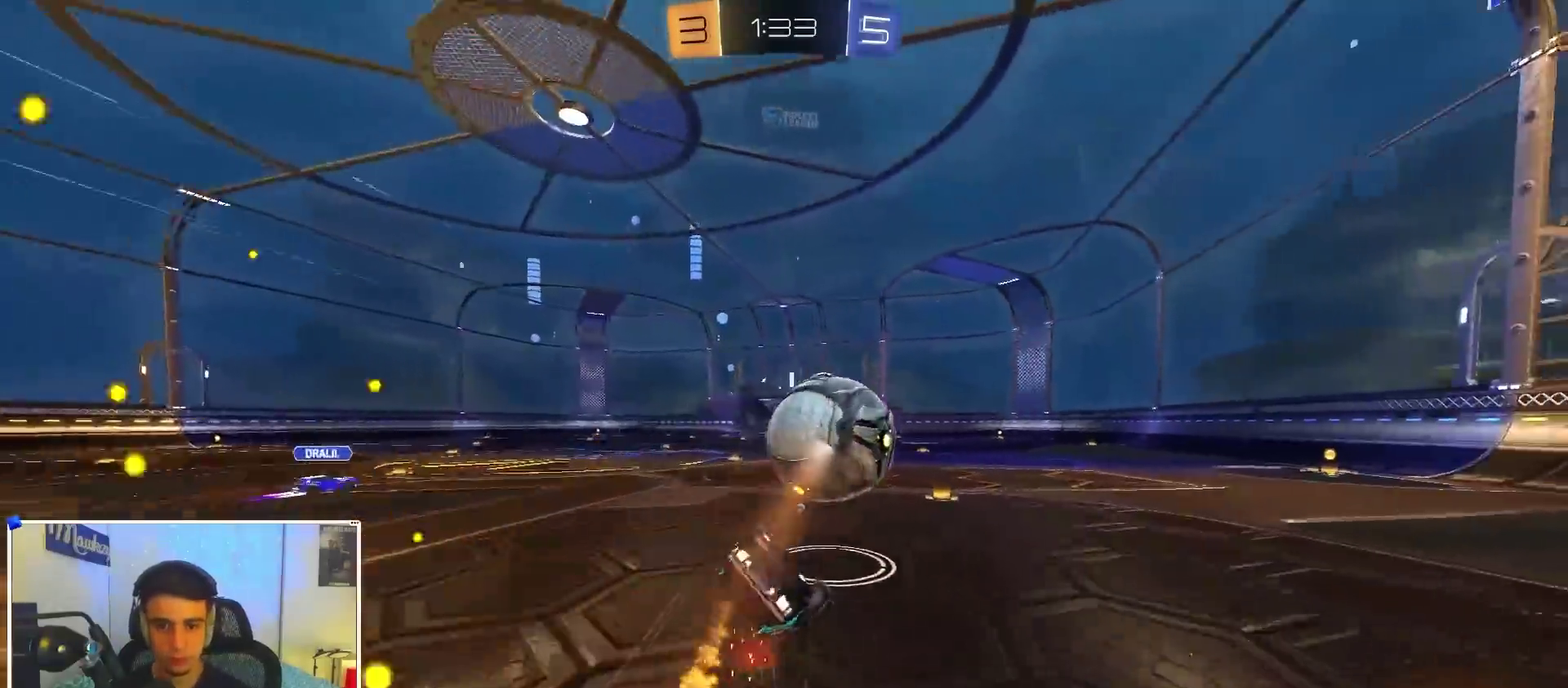
{"dt_ms": 500, "buttons": ["R1"], "left_stick": "center", "right_stick": "center", "events": [[17, "Y", "down"], [33, "X", "up"], [50, "left_stick", "down-left"], [100, "Y", "up"], [117, "A", "up"], [167, "B", "up"], [417, "left_stick", "center"]]}
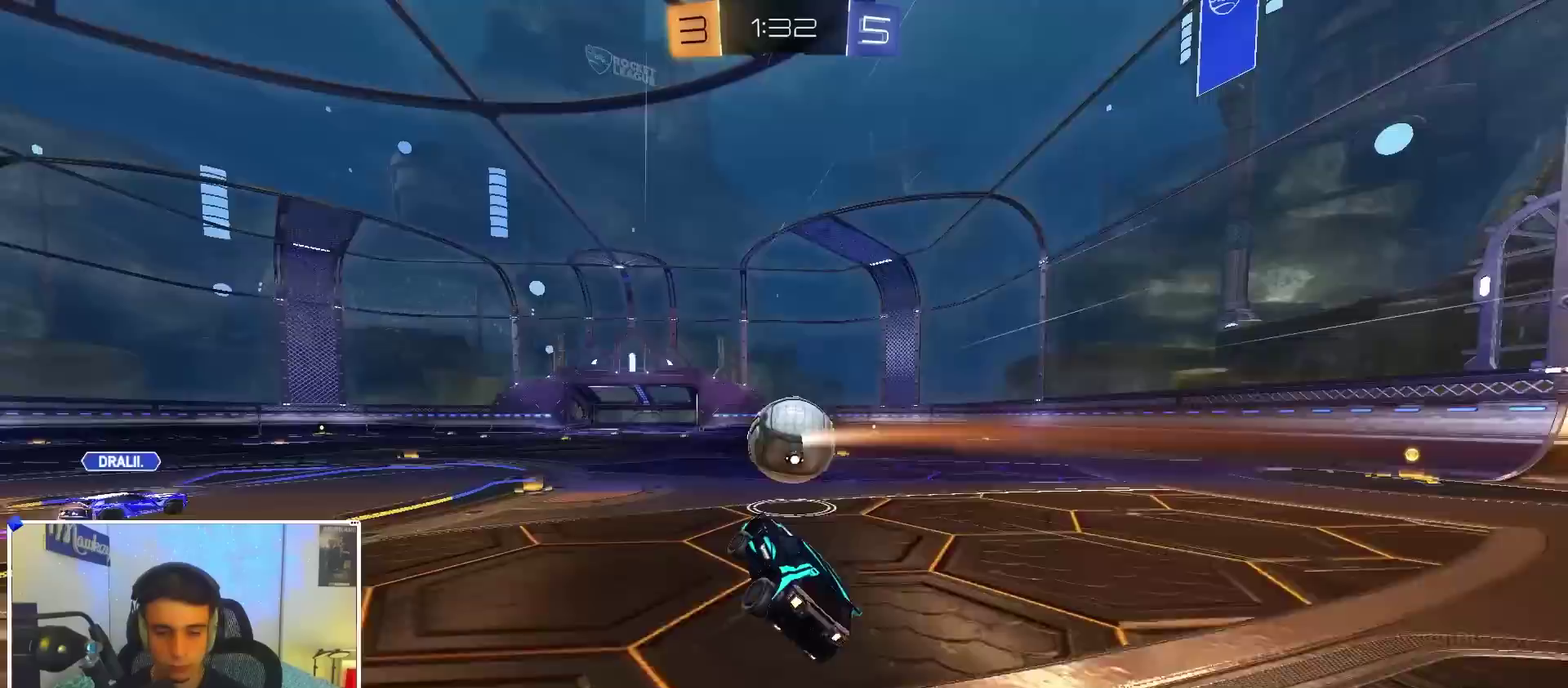
{"dt_ms": 500, "buttons": ["A"], "left_stick": "up", "right_stick": "center", "events": [[17, "R1", "up"], [17, "left_stick", "right"], [350, "left_stick", "center"], [483, "A", "down"], [500, "left_stick", "up"]]}
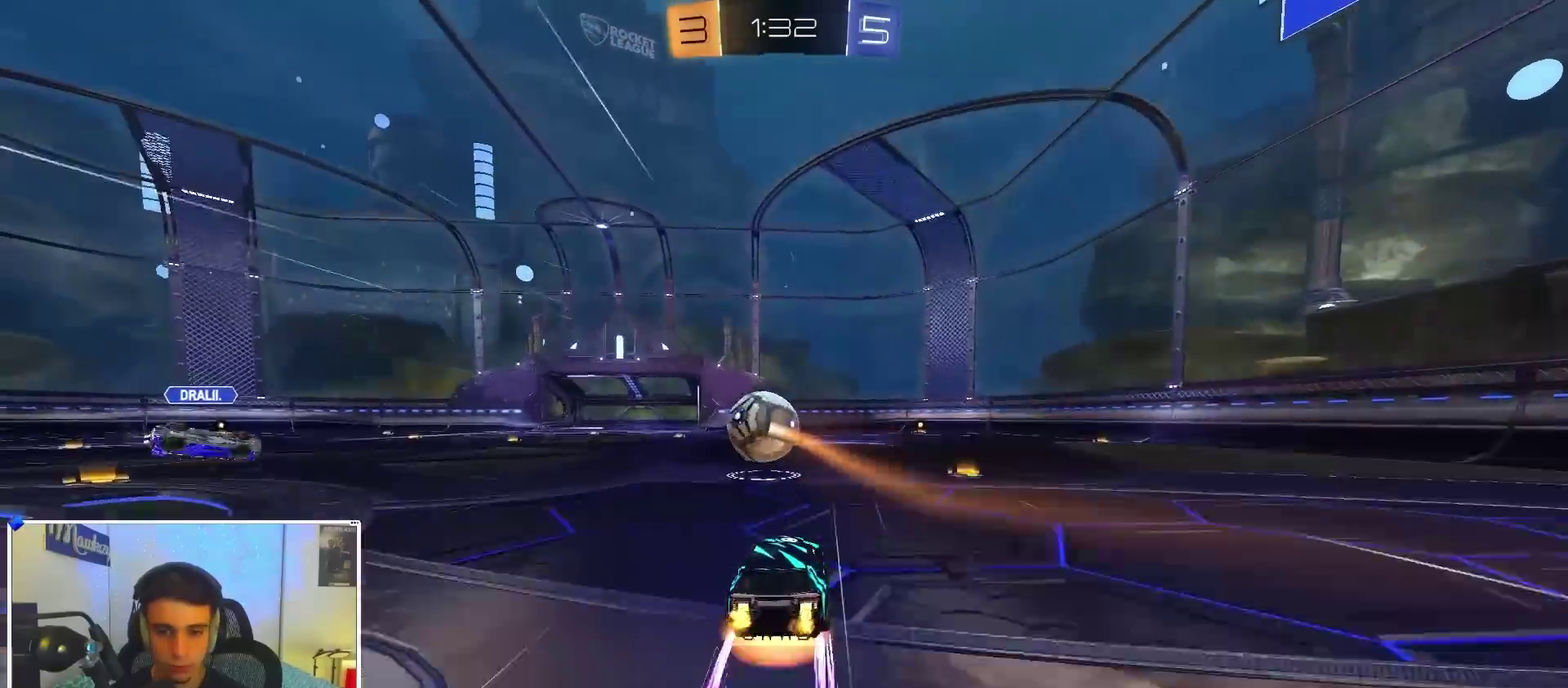
{"dt_ms": 400, "buttons": [], "left_stick": "center", "right_stick": "center", "events": [[33, "A", "up"], [83, "A", "down"], [150, "A", "up"], [217, "left_stick", "center"]]}
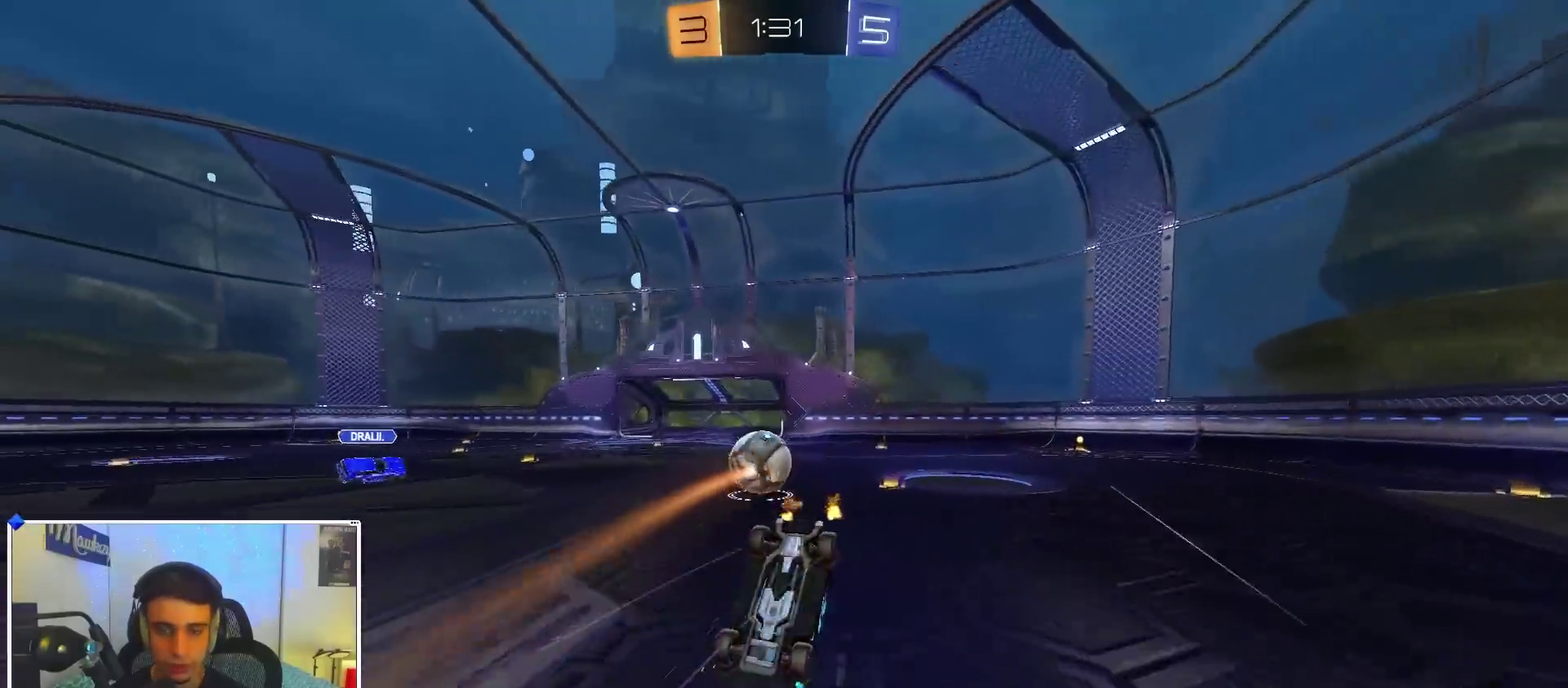
{"dt_ms": 600, "buttons": [], "left_stick": "center", "right_stick": "center", "events": [[50, "L2", "down"], [250, "L2", "up"]]}
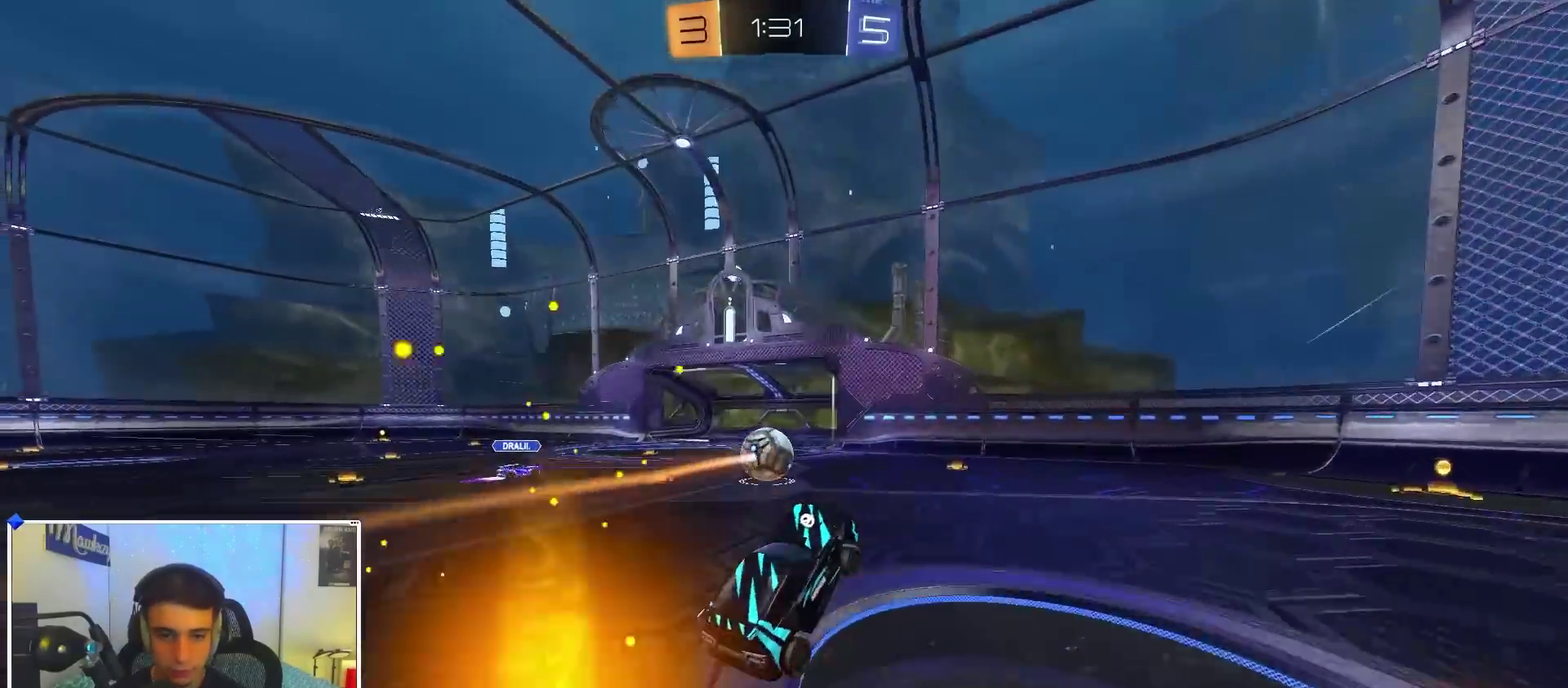
{"dt_ms": 300, "buttons": ["B"], "left_stick": "right", "right_stick": "center", "events": [[50, "left_stick", "right"], [283, "B", "down"]]}
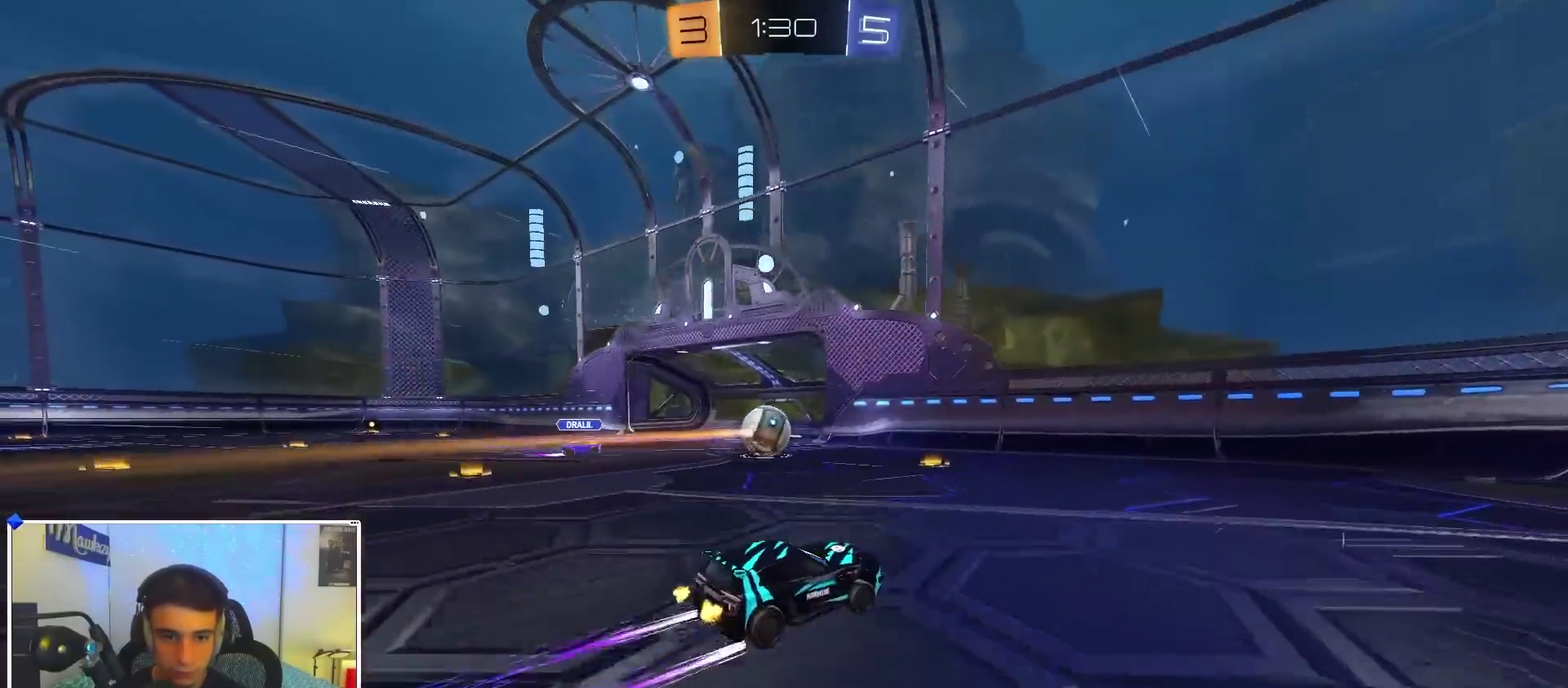
{"dt_ms": 900, "buttons": ["B"], "left_stick": "right", "right_stick": "center", "events": [[367, "B", "up"], [383, "X", "down"], [533, "X", "up"], [550, "B", "down"], [750, "B", "up"], [767, "X", "down"], [867, "X", "up"], [883, "B", "down"]]}
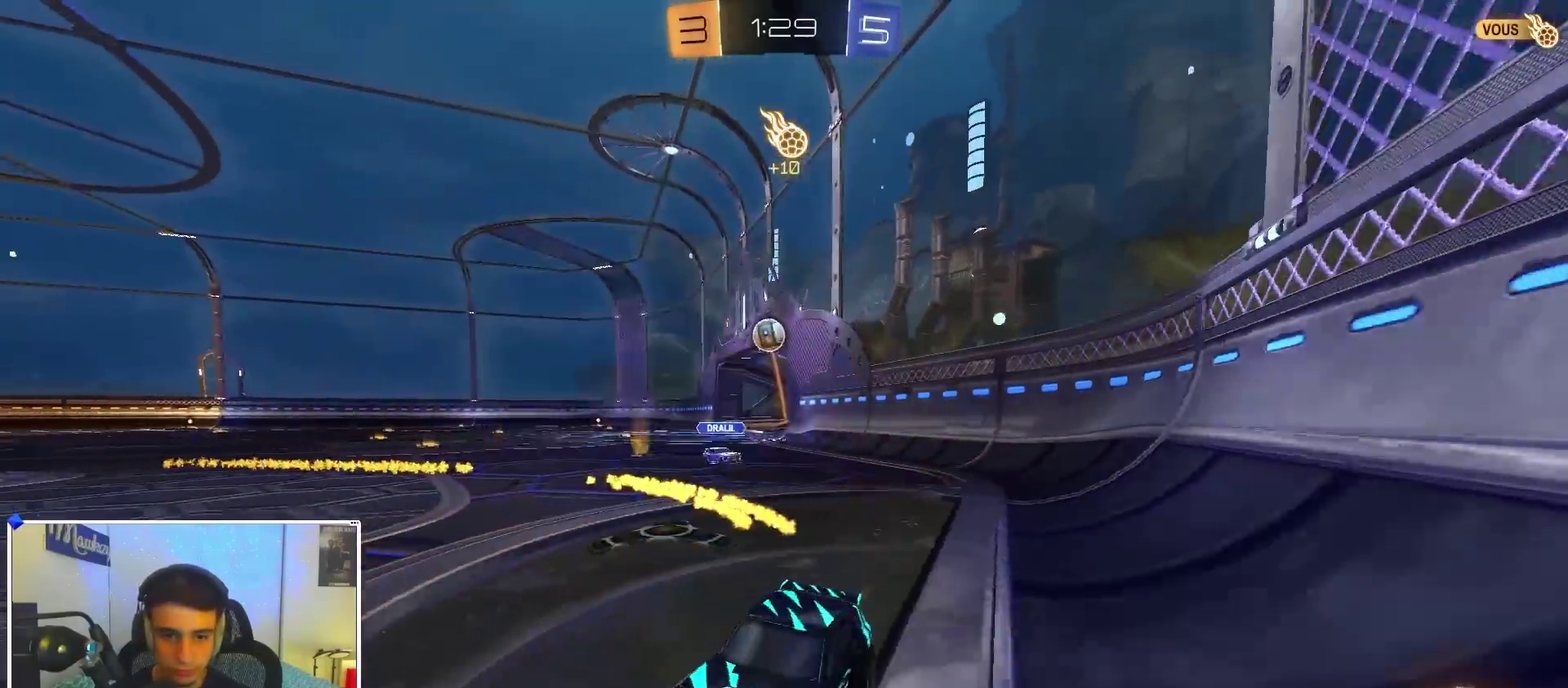
{"dt_ms": 300, "buttons": ["B"], "left_stick": "right", "right_stick": "center", "events": [[133, "B", "up"], [150, "X", "down"], [233, "B", "down"], [233, "X", "up"]]}
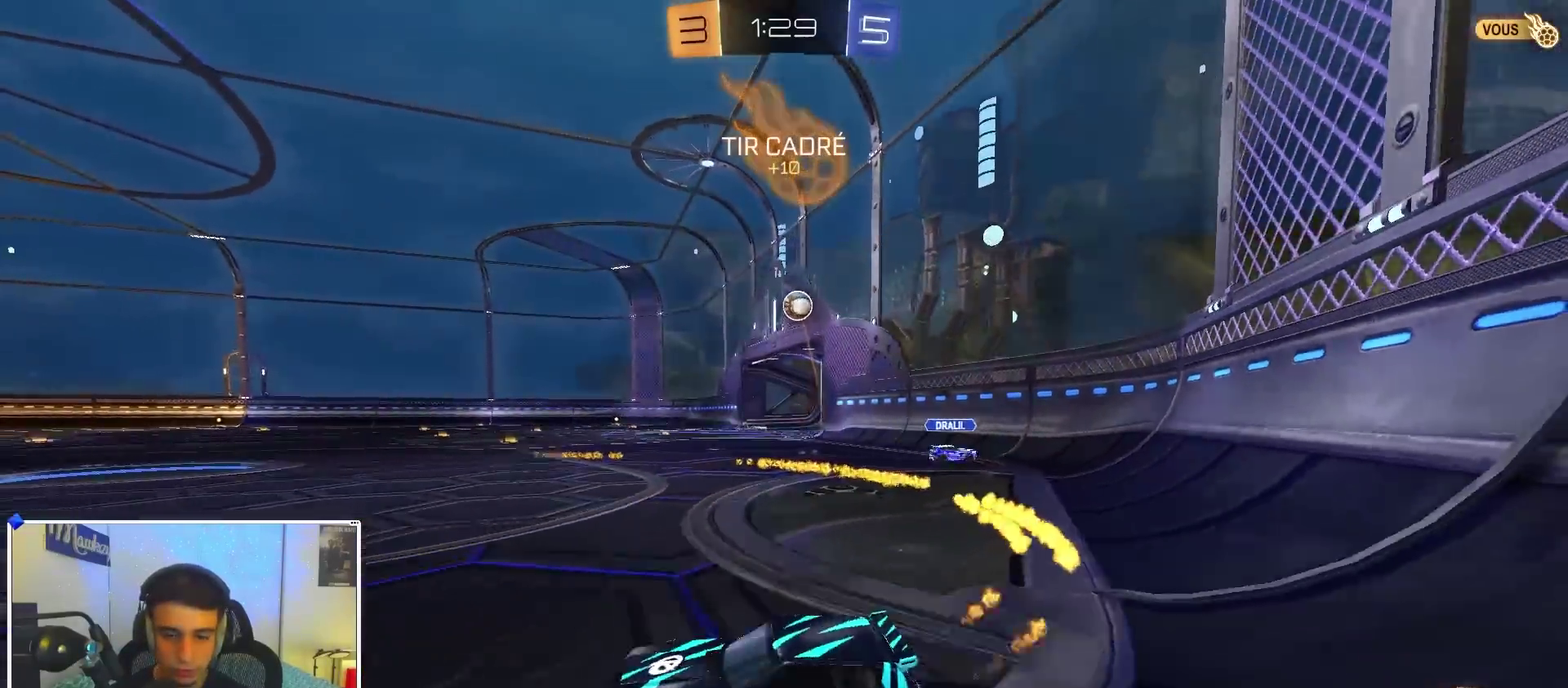
{"dt_ms": 500, "buttons": ["B"], "left_stick": "right", "right_stick": "center", "events": []}
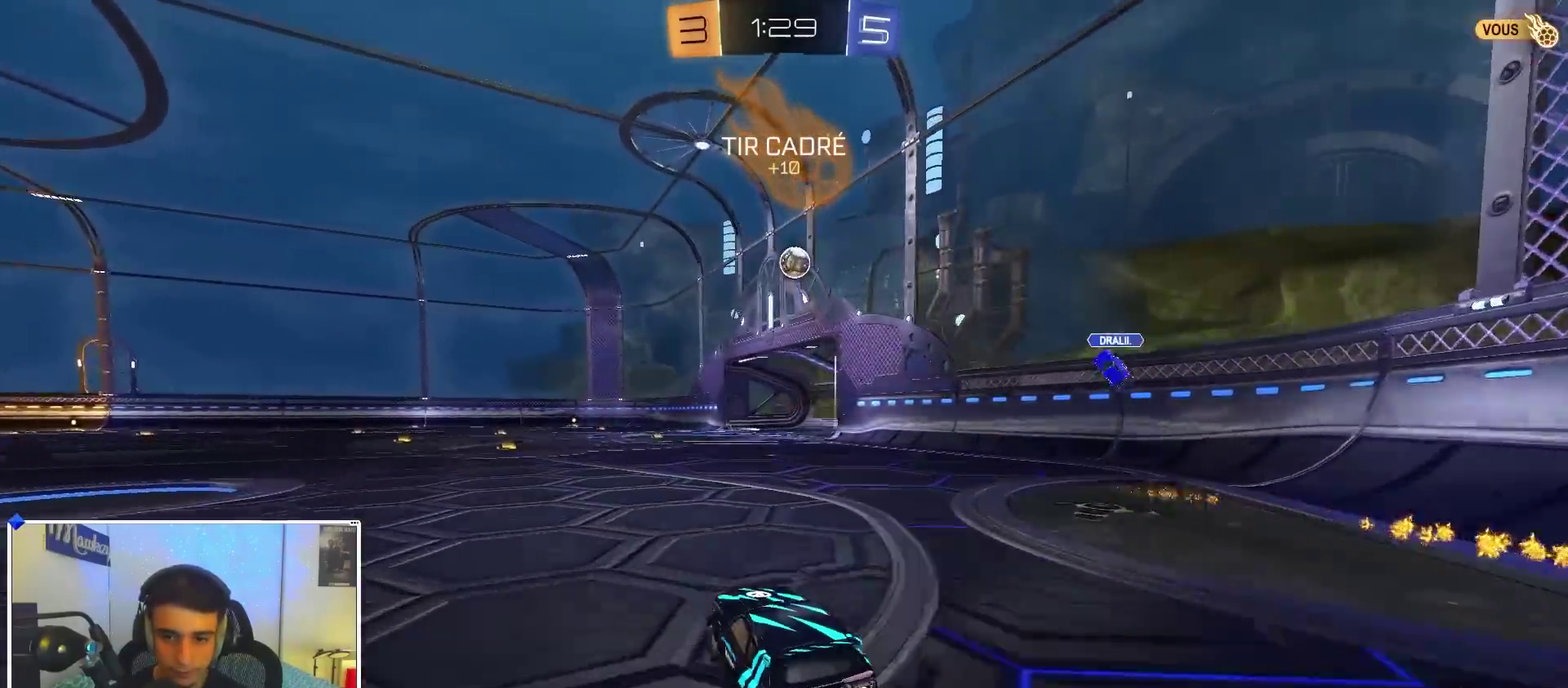
{"dt_ms": 300, "buttons": ["B"], "left_stick": "center", "right_stick": "center", "events": [[183, "left_stick", "center"]]}
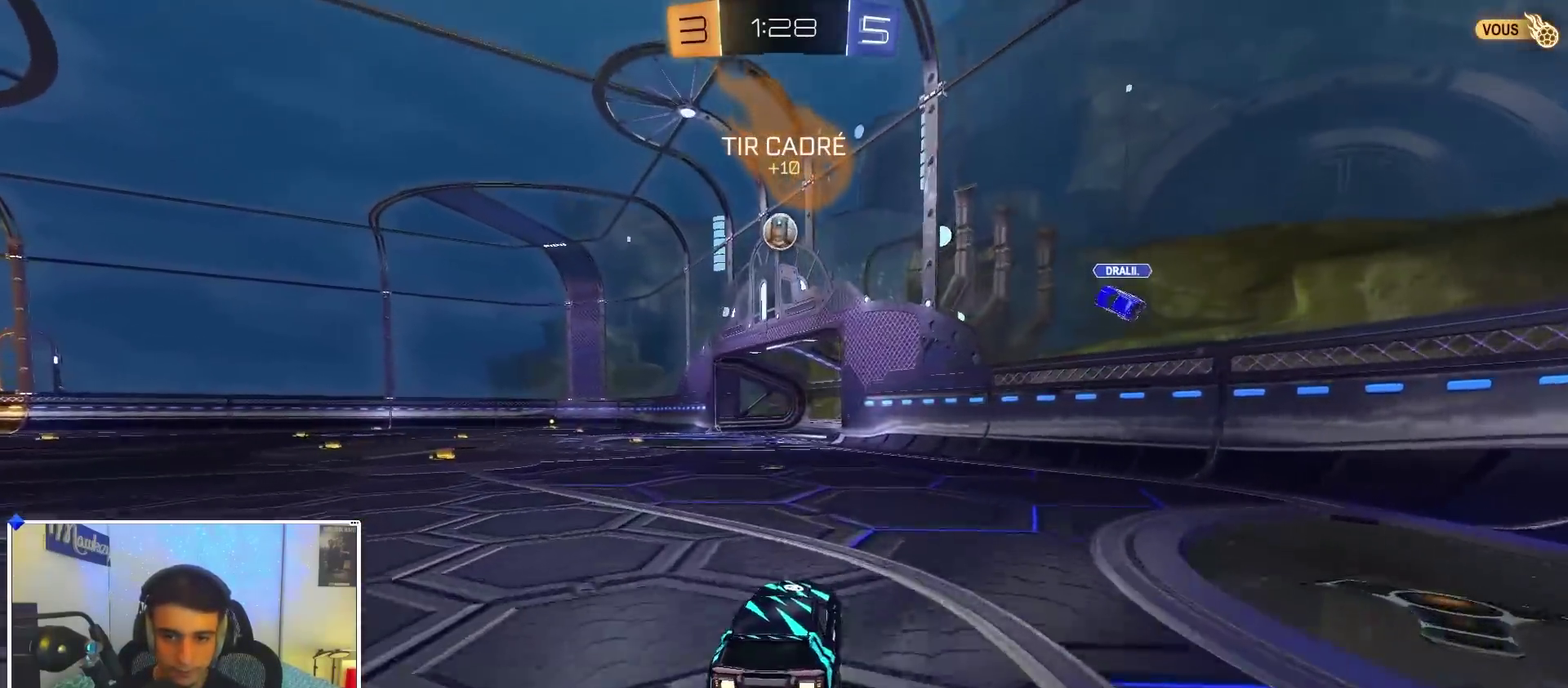
{"dt_ms": 900, "buttons": [], "left_stick": "center", "right_stick": "center", "events": [[17, "left_stick", "down-left"], [100, "left_stick", "center"], [233, "left_stick", "right"], [300, "B", "up"], [467, "L2", "down"], [517, "left_stick", "left"], [600, "L2", "up"], [867, "left_stick", "center"]]}
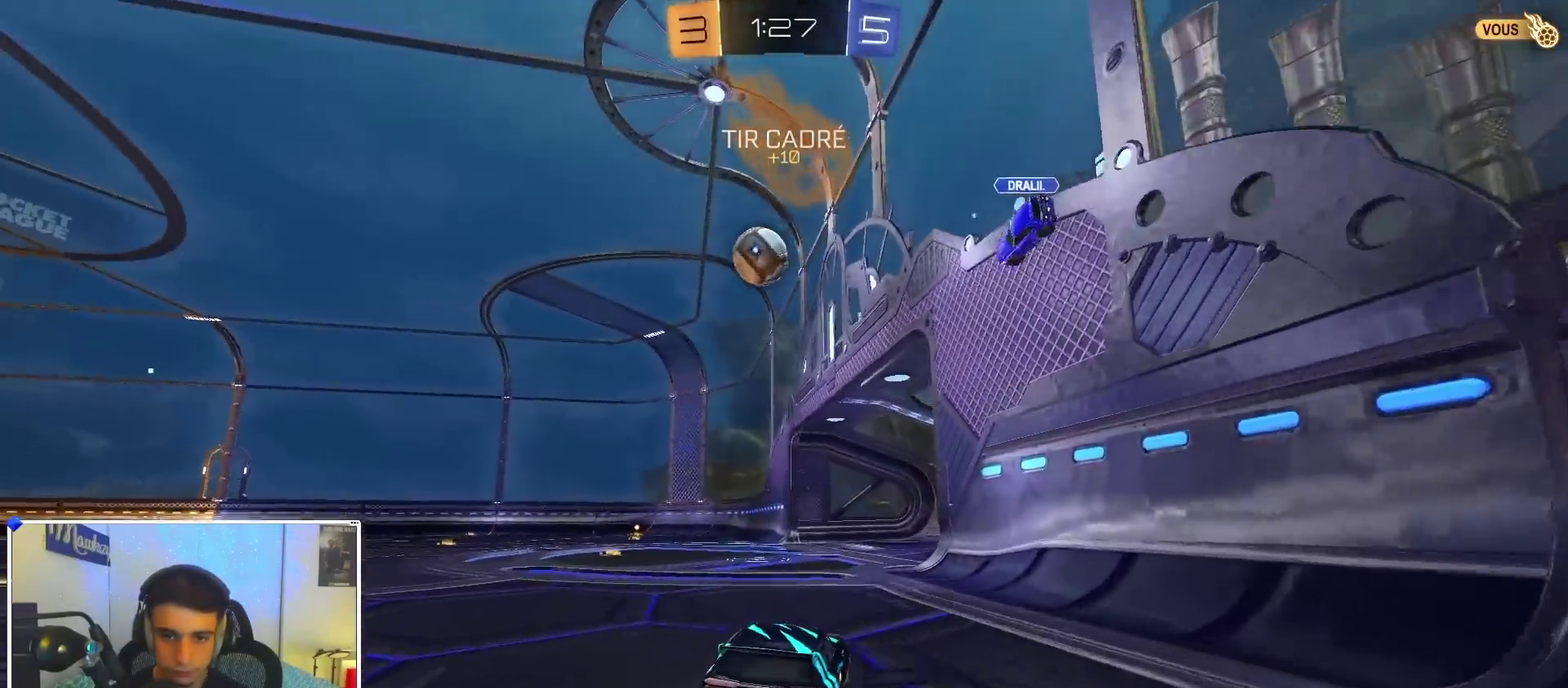
{"dt_ms": 300, "buttons": [], "left_stick": "left", "right_stick": "center", "events": [[100, "left_stick", "left"]]}